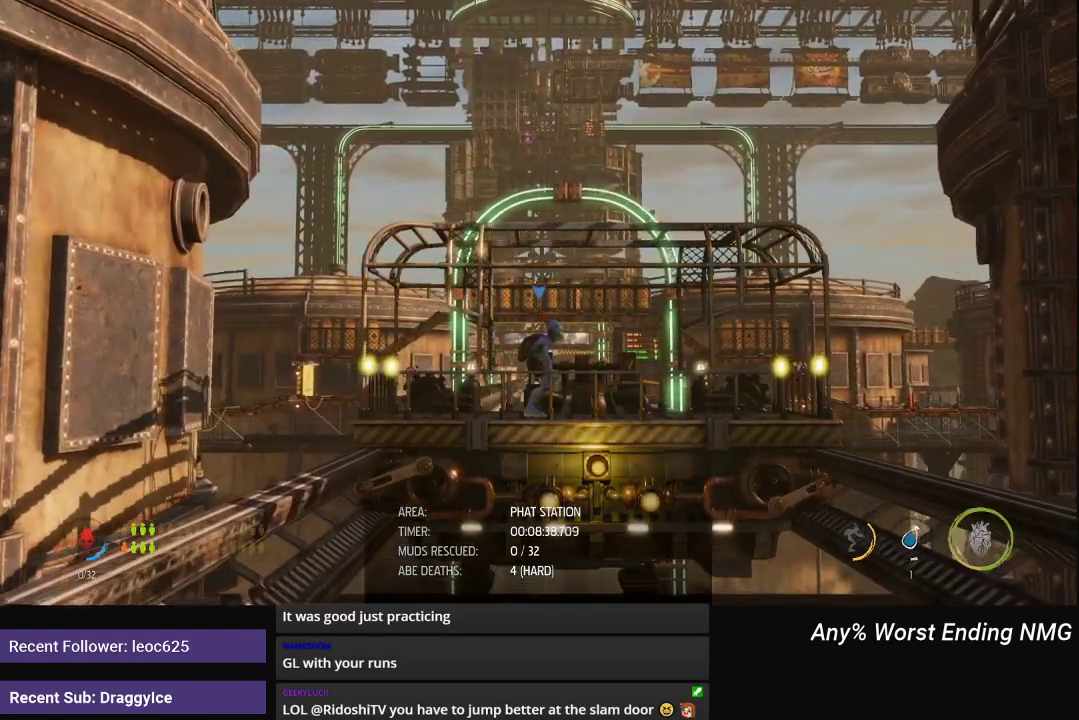
Gameplay with a controller (Xbox layout); each line is a JSON object with the inputs held at the frame after it. "events" lists button and stick changes between this image and that frame as [ms after this image, input, new state], when the widget could be followed in between.
{"buttons": ["R1"], "left_stick": "center", "right_stick": "center", "events": [[350, "R1", "down"]]}
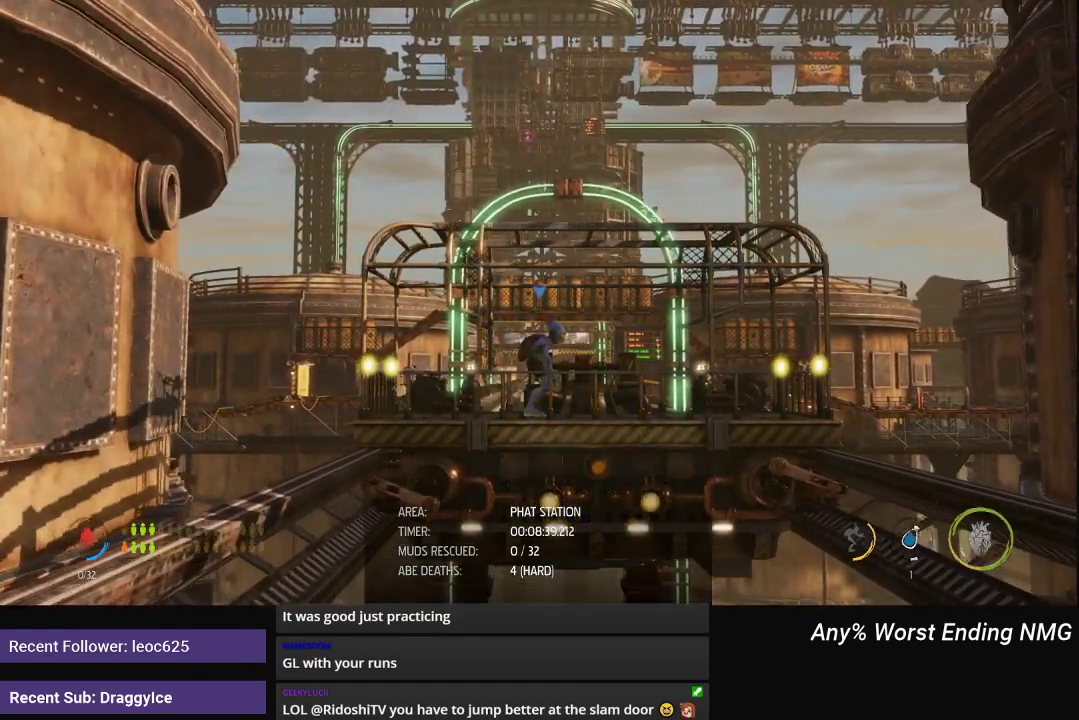
{"buttons": ["R1"], "left_stick": "right", "right_stick": "center", "events": [[34, "left_stick", "right"]]}
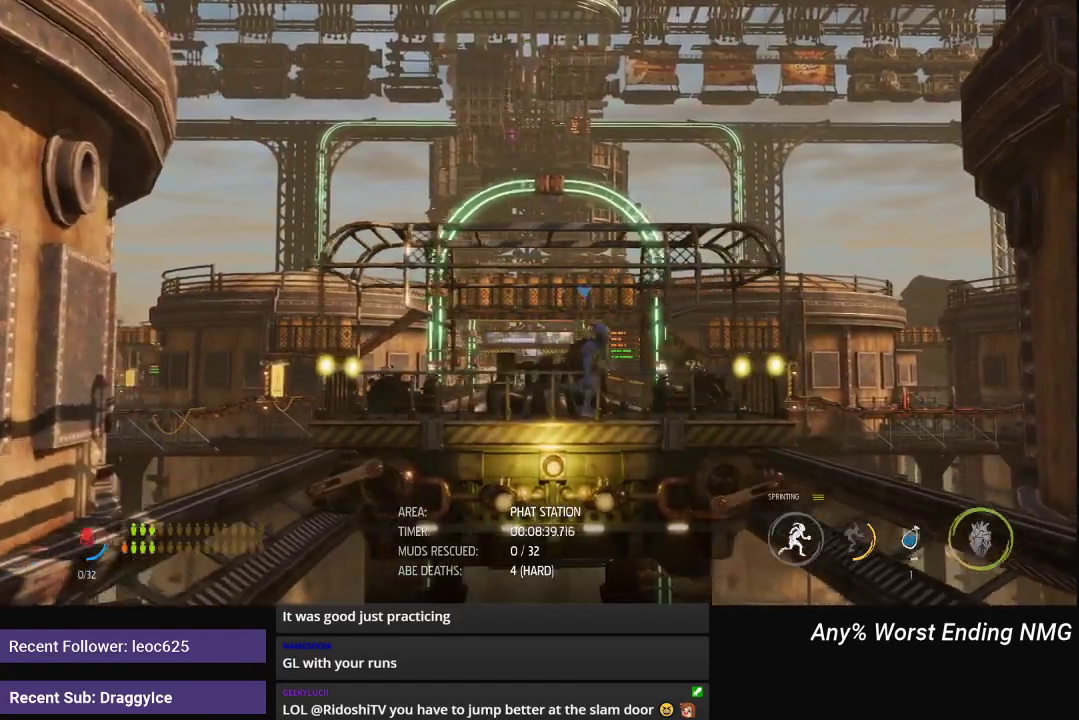
{"buttons": ["R1"], "left_stick": "right", "right_stick": "center", "events": [[100, "left_stick", "left"], [417, "left_stick", "center"], [467, "left_stick", "right"]]}
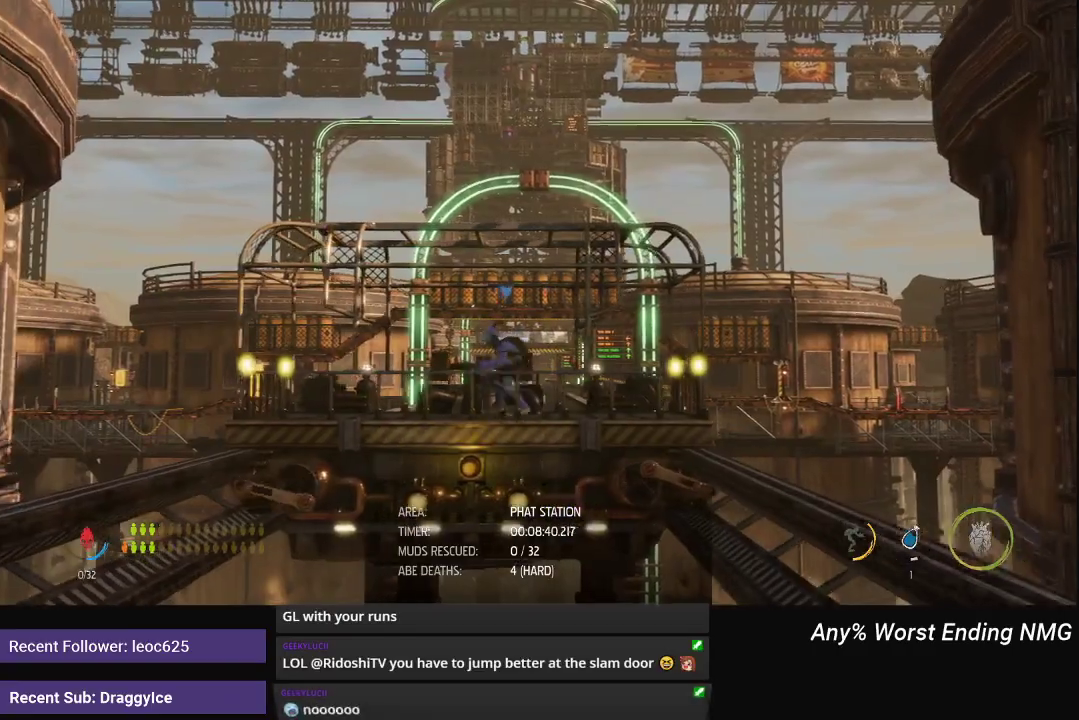
{"buttons": ["R1"], "left_stick": "center", "right_stick": "center", "events": [[201, "left_stick", "left"], [484, "left_stick", "center"]]}
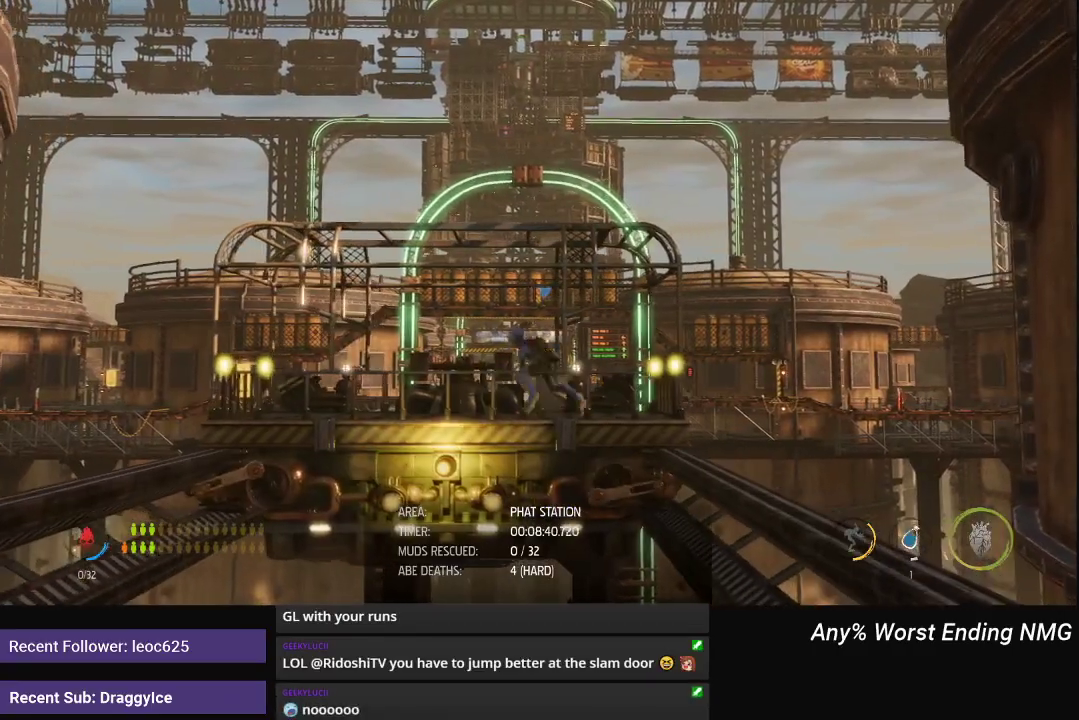
{"buttons": ["R1"], "left_stick": "left", "right_stick": "center", "events": [[33, "left_stick", "right"], [267, "left_stick", "center"], [334, "left_stick", "left"]]}
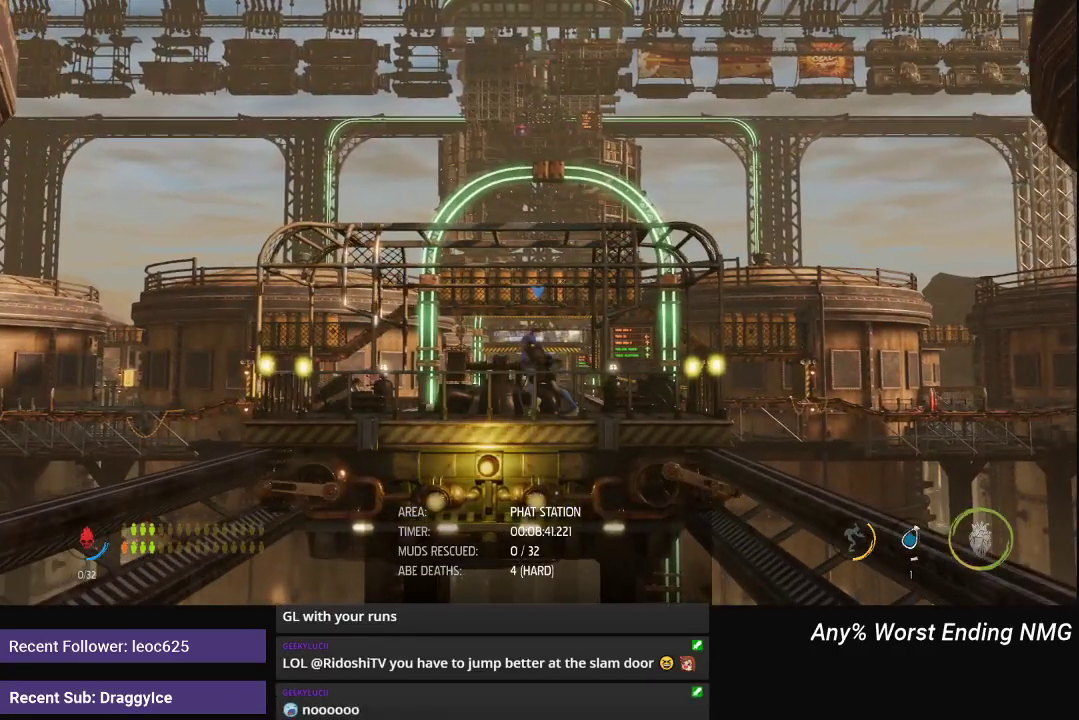
{"buttons": ["R1"], "left_stick": "left", "right_stick": "center", "events": [[84, "left_stick", "center"], [134, "left_stick", "right"], [434, "left_stick", "center"], [501, "left_stick", "left"]]}
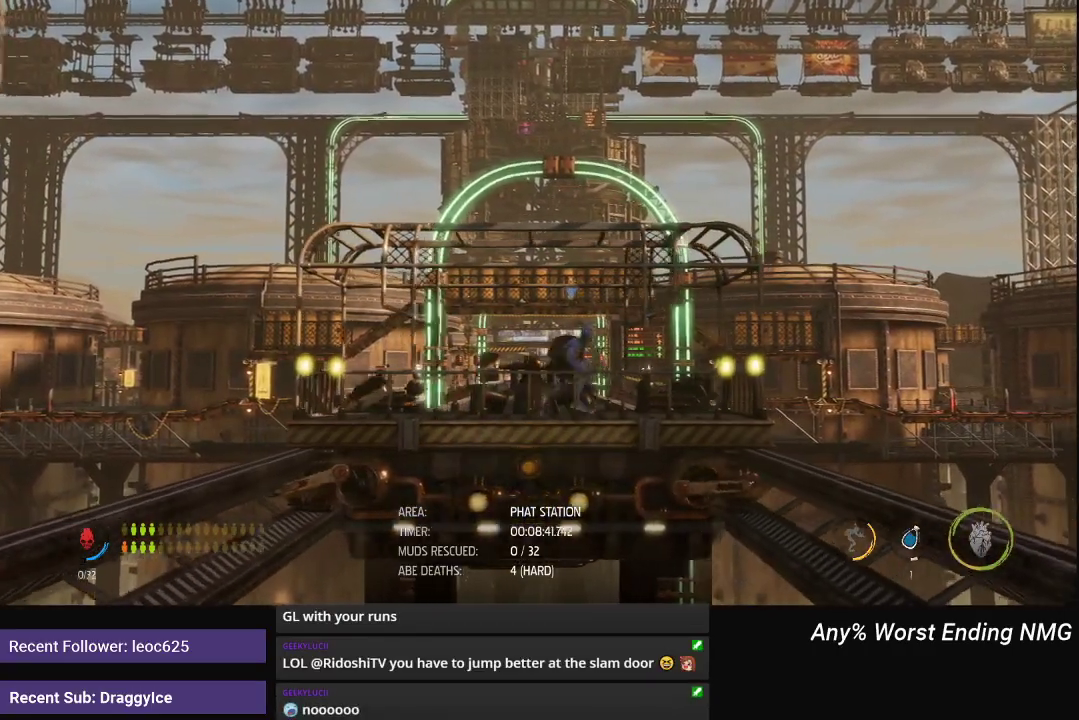
{"buttons": ["R1"], "left_stick": "right", "right_stick": "center", "events": [[267, "left_stick", "center"], [317, "left_stick", "right"]]}
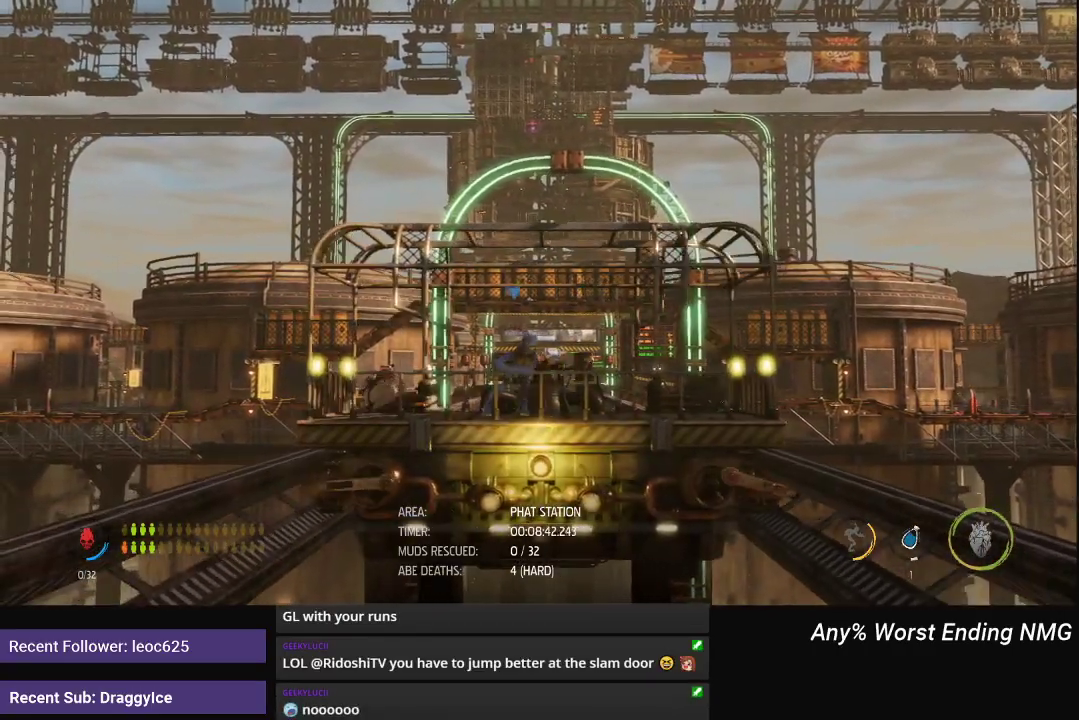
{"buttons": ["R1"], "left_stick": "down-right", "right_stick": "center", "events": [[167, "left_stick", "left"], [468, "left_stick", "down-right"]]}
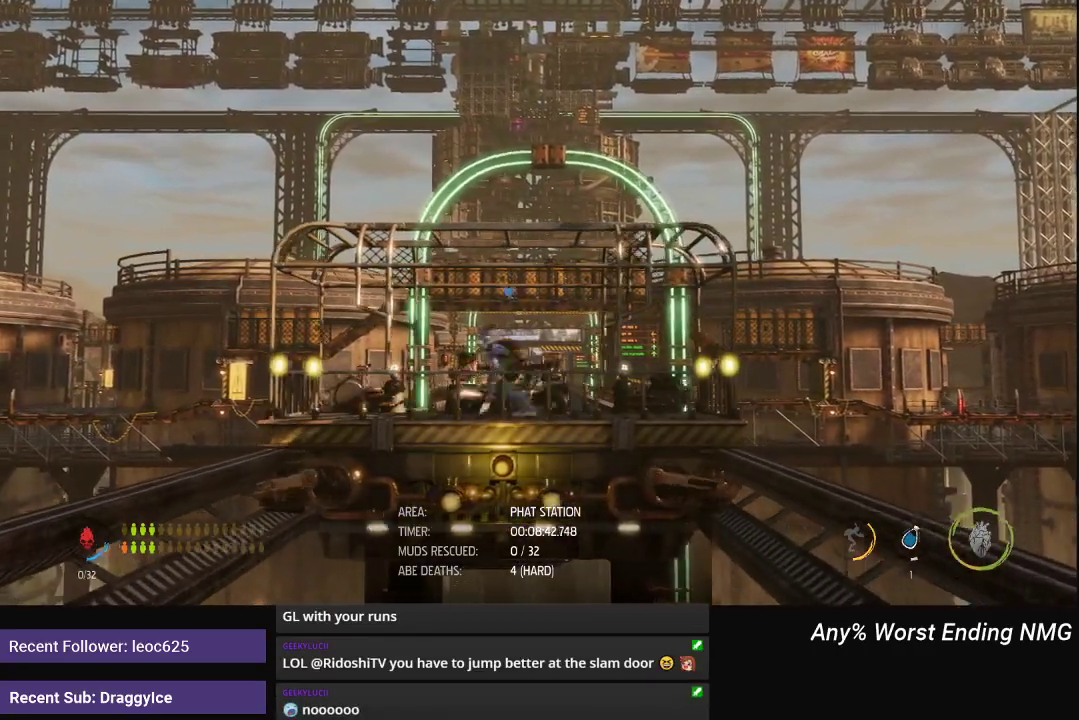
{"buttons": ["R1"], "left_stick": "left", "right_stick": "center", "events": [[17, "left_stick", "right"], [267, "left_stick", "center"], [317, "left_stick", "left"]]}
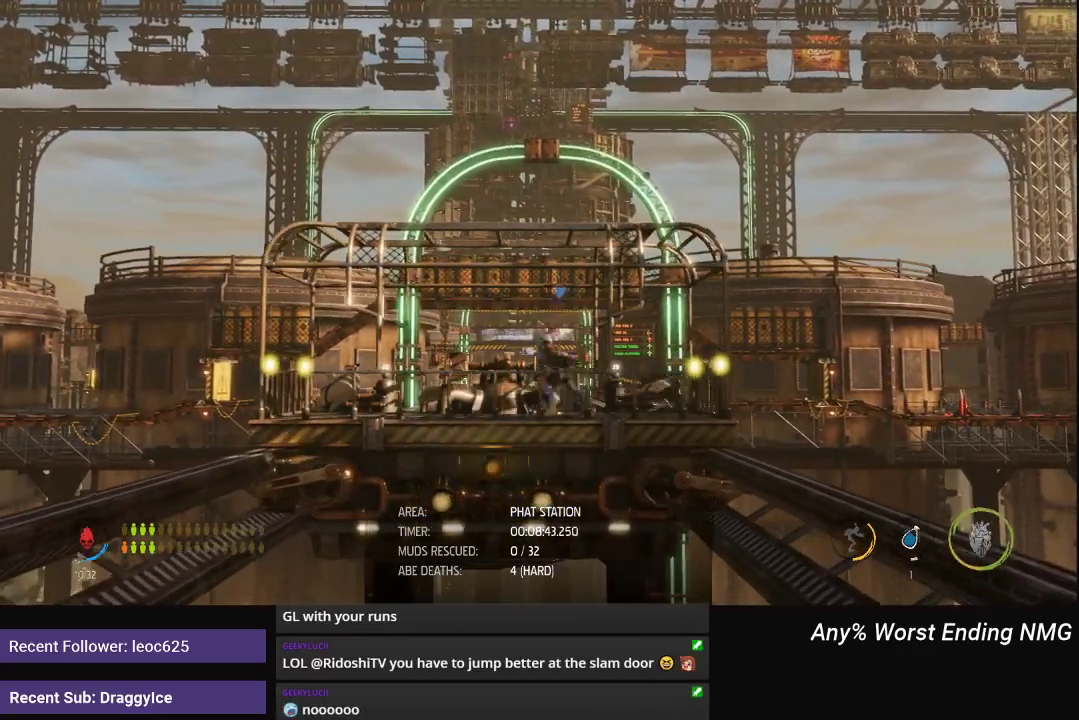
{"buttons": ["R1"], "left_stick": "left", "right_stick": "center", "events": [[101, "left_stick", "down-left"], [151, "left_stick", "down-right"], [251, "left_stick", "right"], [501, "left_stick", "left"]]}
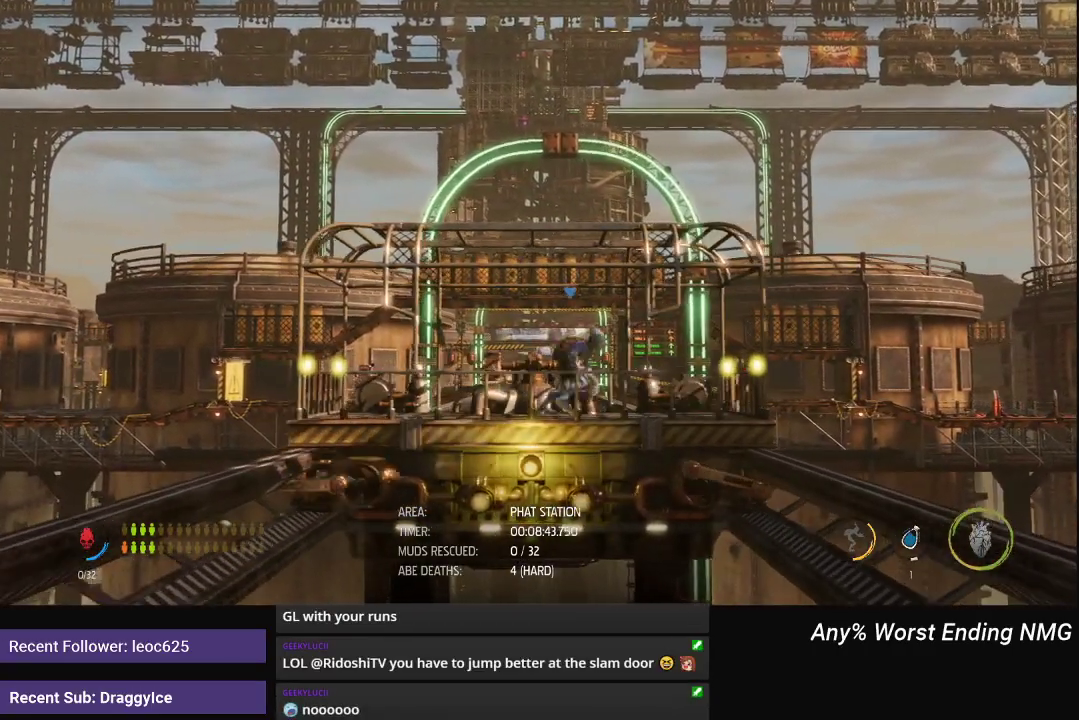
{"buttons": ["R1"], "left_stick": "right", "right_stick": "center", "events": [[317, "left_stick", "down-right"], [384, "left_stick", "right"]]}
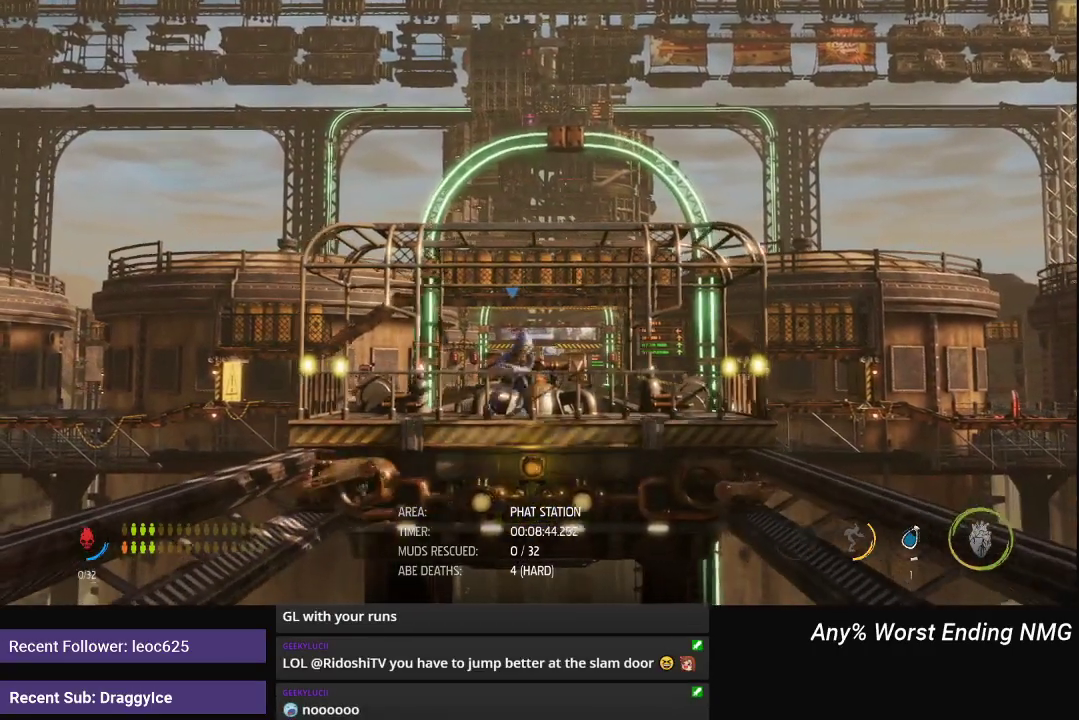
{"buttons": ["R1"], "left_stick": "right", "right_stick": "center", "events": [[134, "left_stick", "center"], [184, "left_stick", "left"], [484, "left_stick", "right"]]}
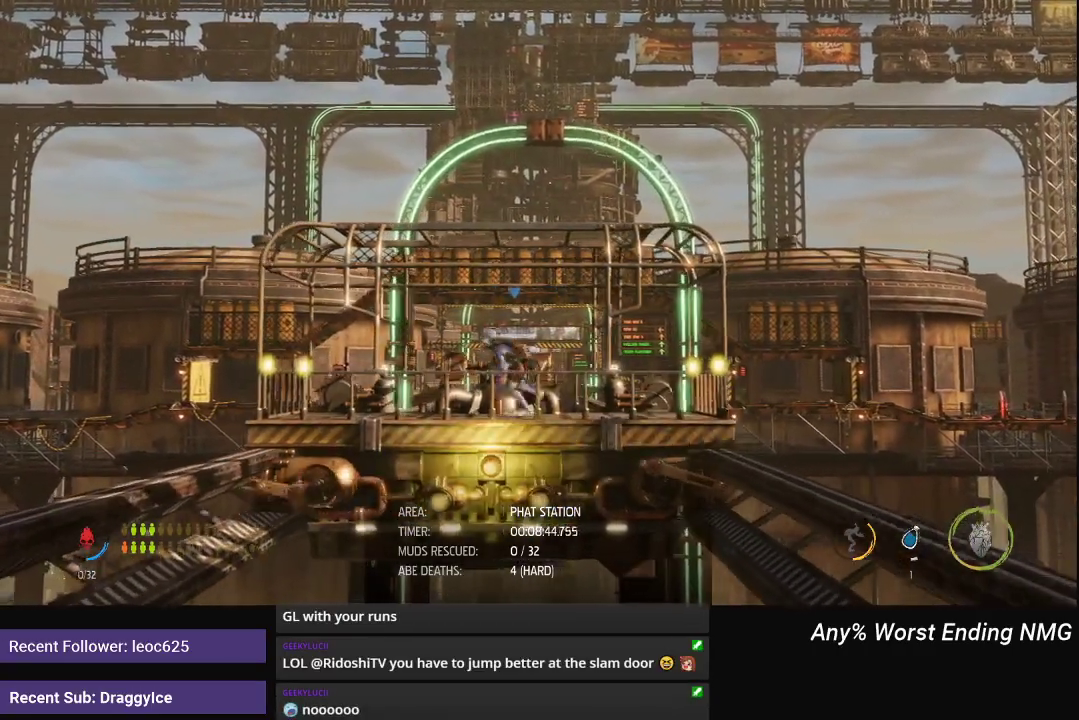
{"buttons": ["R1"], "left_stick": "left", "right_stick": "center", "events": [[317, "left_stick", "left"]]}
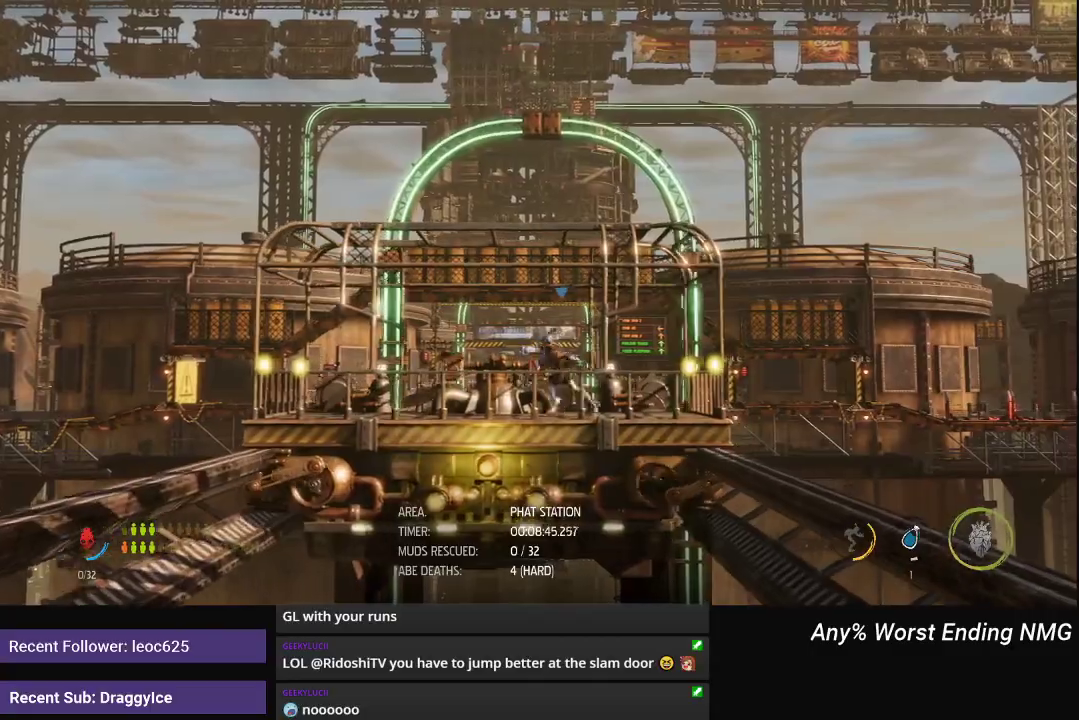
{"buttons": ["R1"], "left_stick": "left", "right_stick": "center", "events": [[101, "left_stick", "center"], [151, "left_stick", "right"], [468, "left_stick", "left"]]}
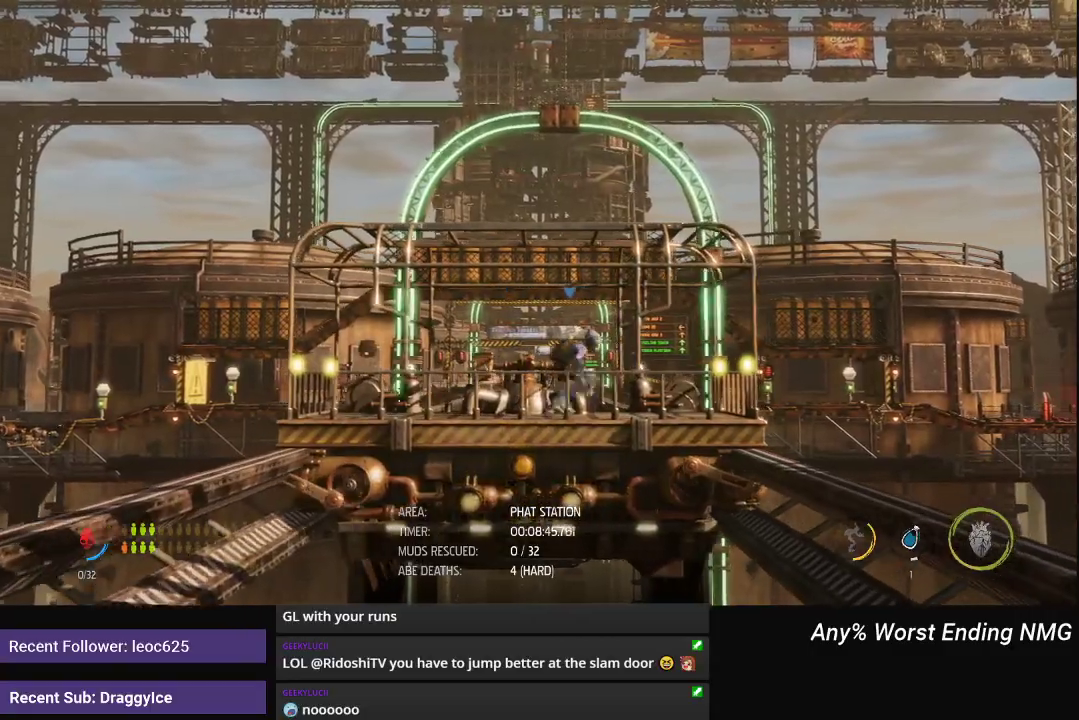
{"buttons": ["R1"], "left_stick": "right", "right_stick": "center", "events": [[250, "left_stick", "right"]]}
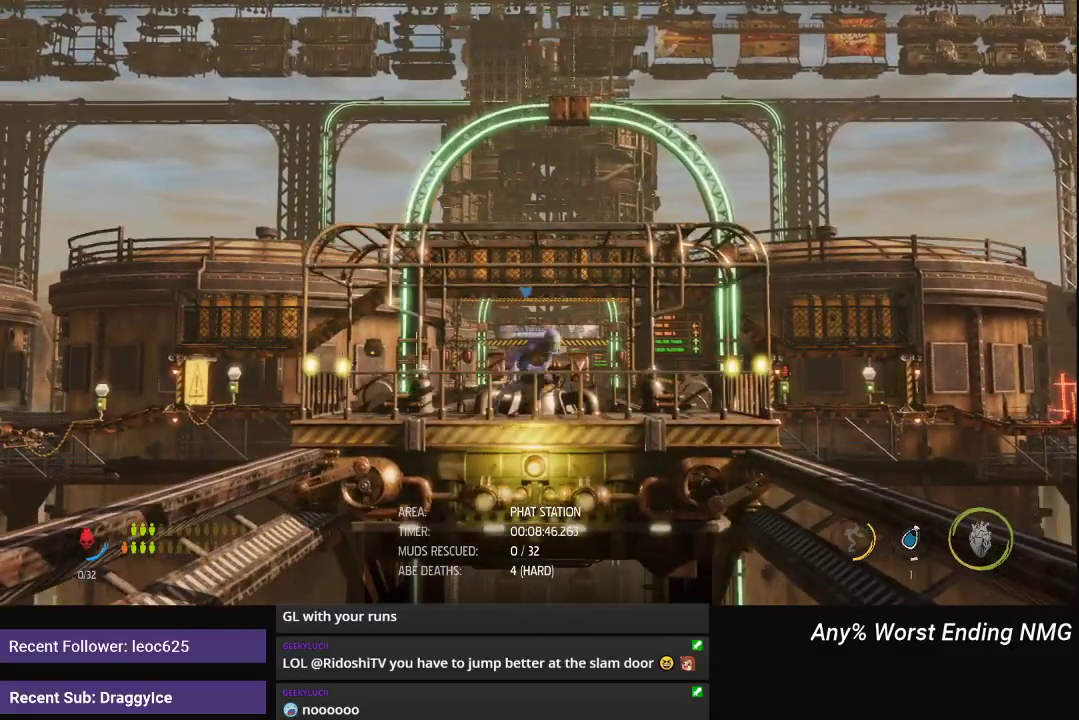
{"buttons": ["R1"], "left_stick": "right", "right_stick": "center", "events": [[67, "left_stick", "left"], [317, "left_stick", "center"], [367, "left_stick", "right"]]}
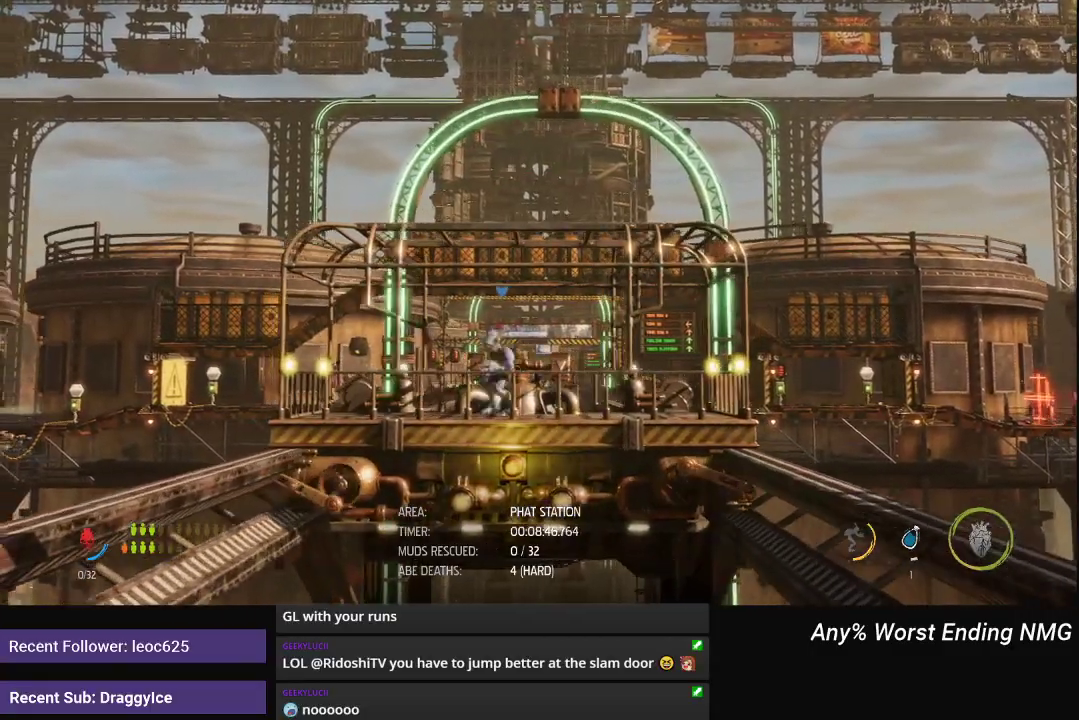
{"buttons": ["R1"], "left_stick": "right", "right_stick": "center", "events": [[100, "left_stick", "down-right"], [150, "left_stick", "center"], [200, "left_stick", "left"], [484, "left_stick", "right"]]}
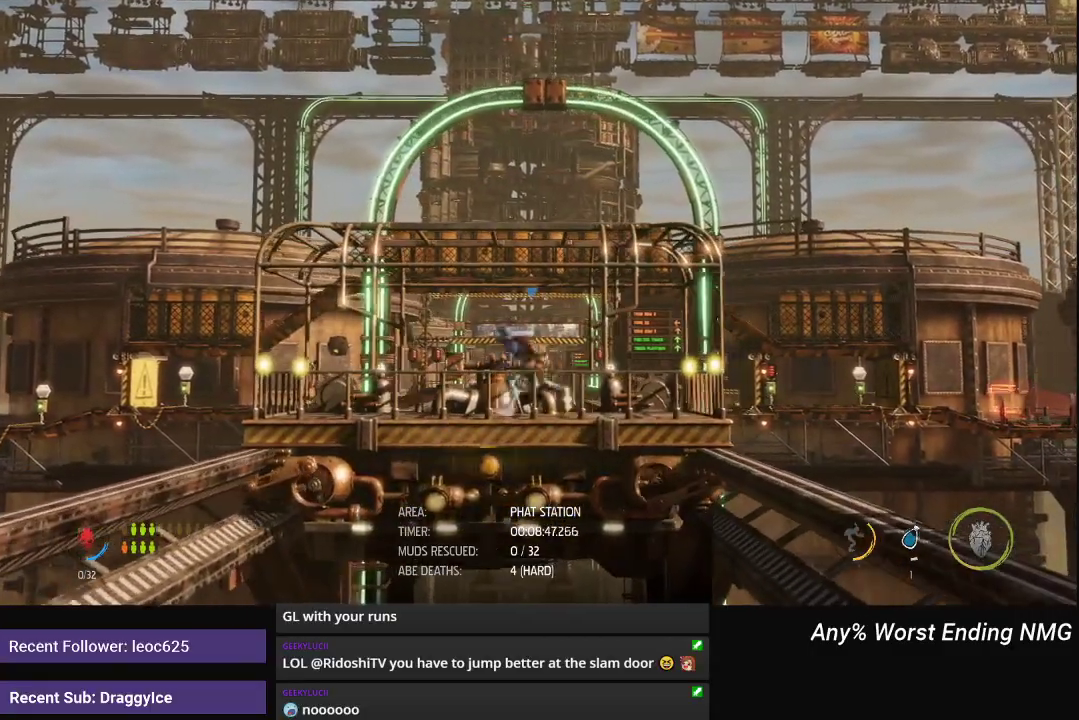
{"buttons": ["R1"], "left_stick": "left", "right_stick": "center", "events": [[367, "left_stick", "left"]]}
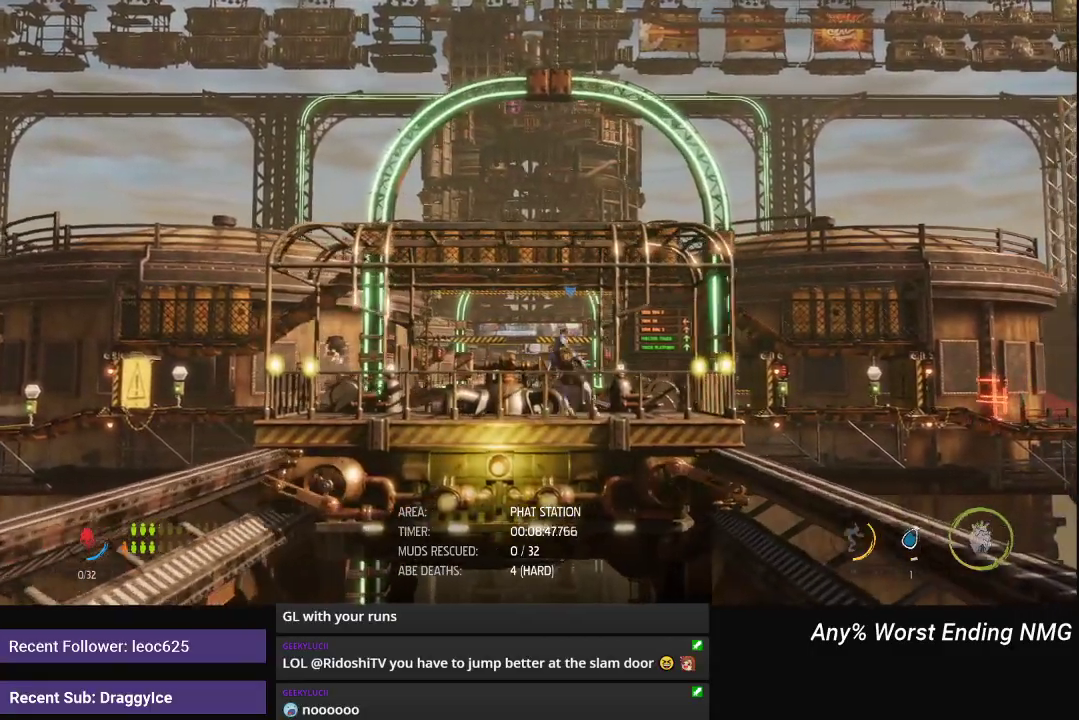
{"buttons": ["R1"], "left_stick": "left", "right_stick": "center", "events": [[100, "left_stick", "center"], [167, "left_stick", "right"], [434, "left_stick", "center"], [500, "left_stick", "left"]]}
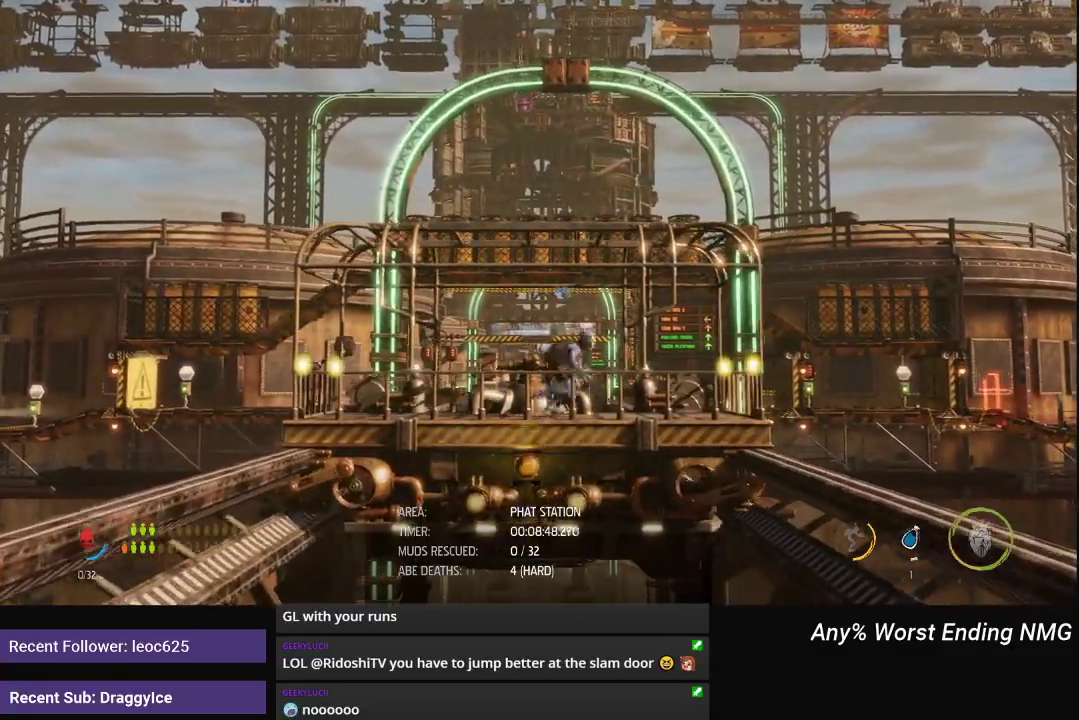
{"buttons": ["R1"], "left_stick": "left", "right_stick": "center", "events": []}
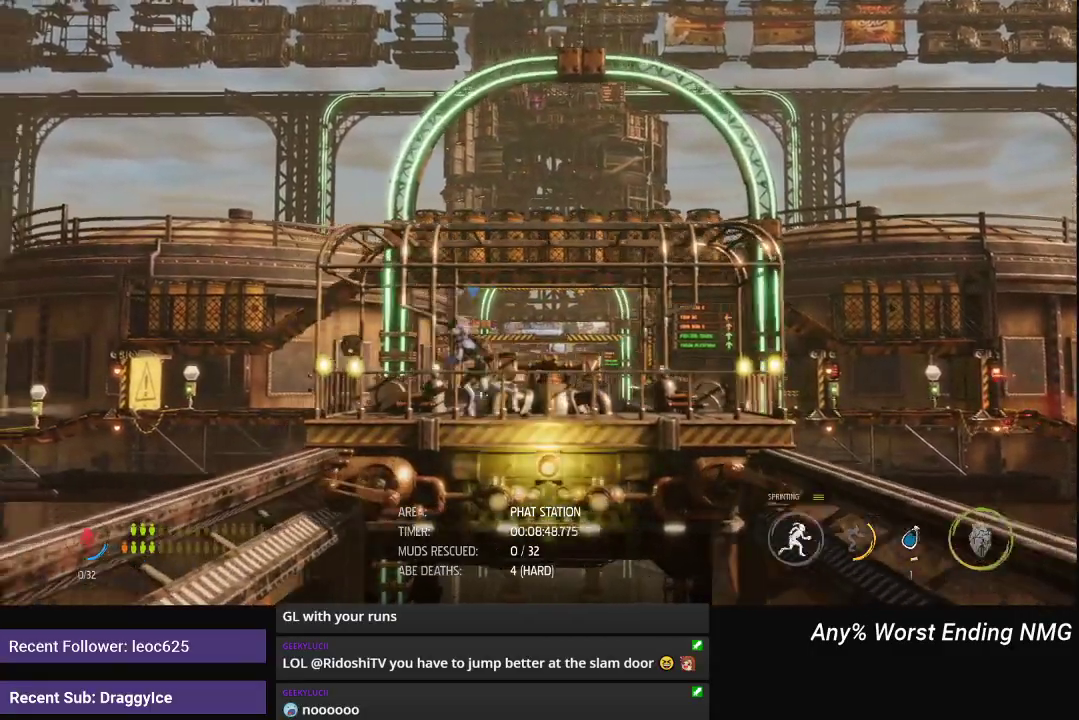
{"buttons": ["R1"], "left_stick": "right", "right_stick": "center", "events": [[234, "left_stick", "right"]]}
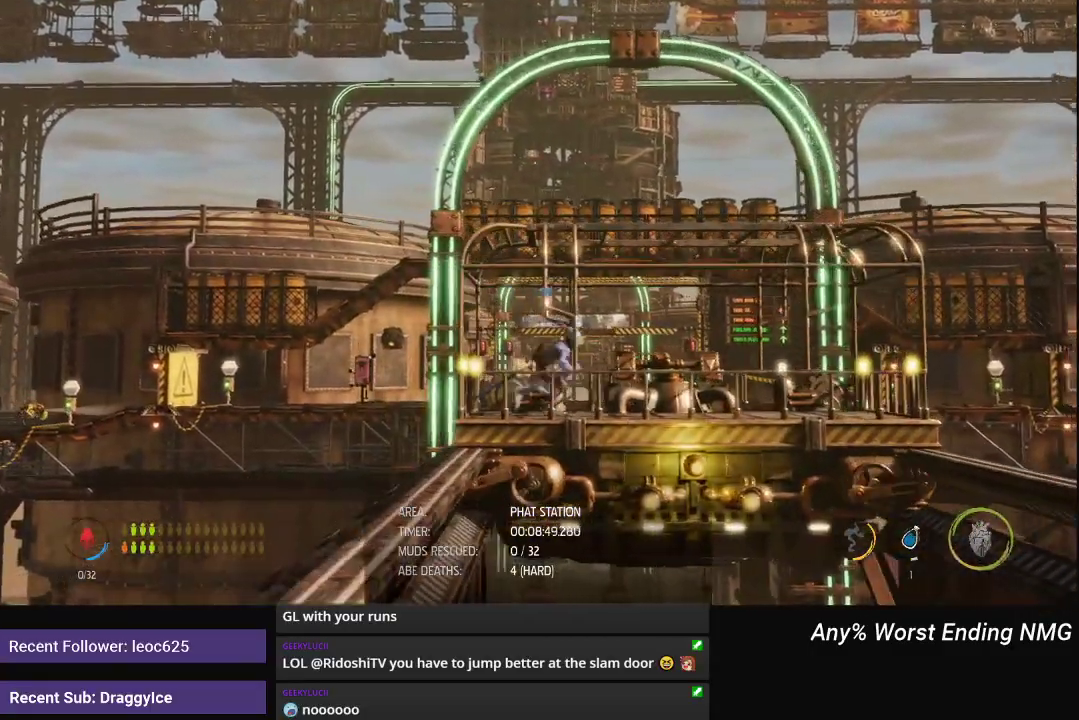
{"buttons": ["R1"], "left_stick": "left", "right_stick": "center", "events": [[384, "left_stick", "up-left"], [451, "left_stick", "left"]]}
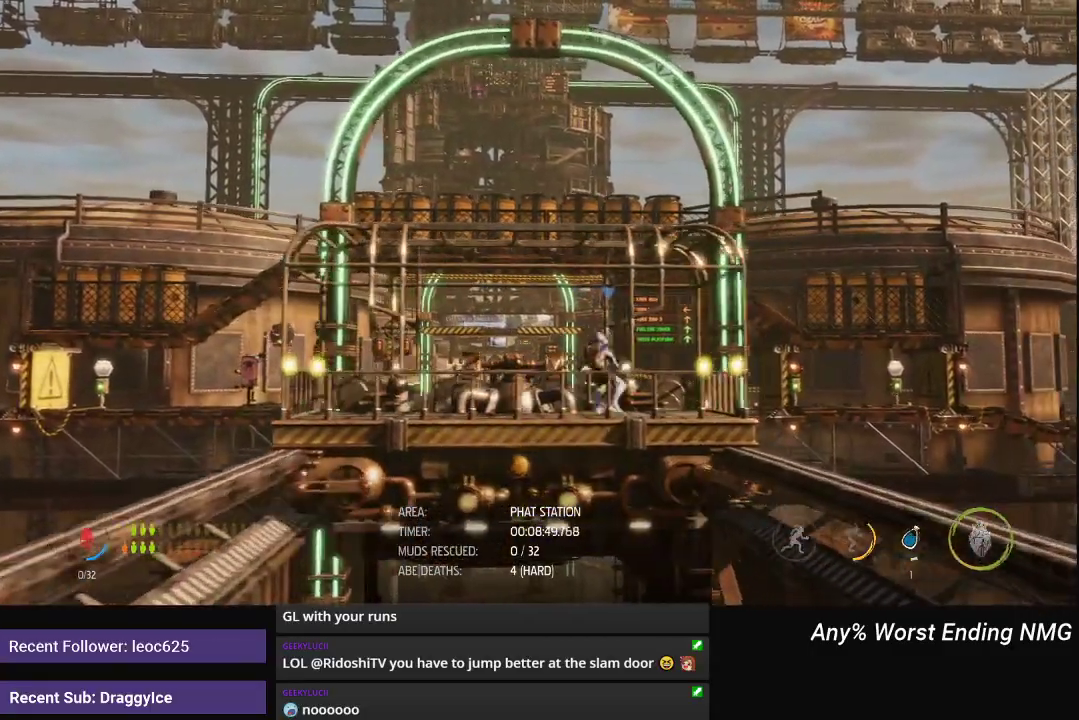
{"buttons": ["R1"], "left_stick": "right", "right_stick": "center", "events": [[401, "left_stick", "down-right"], [467, "left_stick", "right"]]}
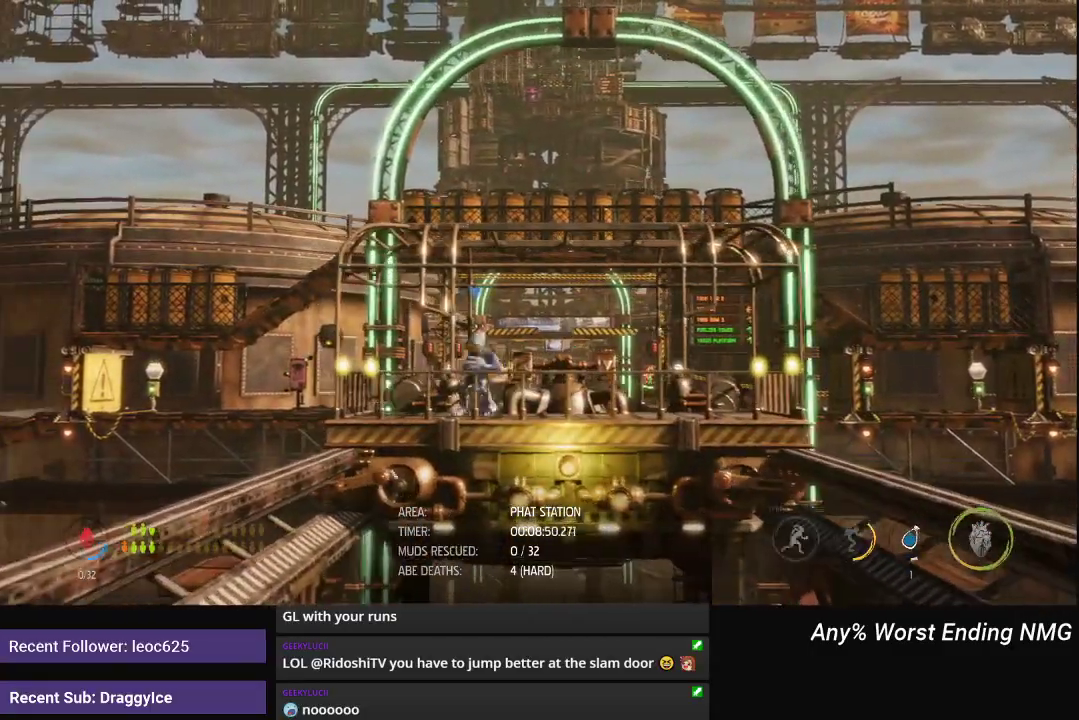
{"buttons": ["R1"], "left_stick": "left", "right_stick": "center", "events": [[350, "left_stick", "left"]]}
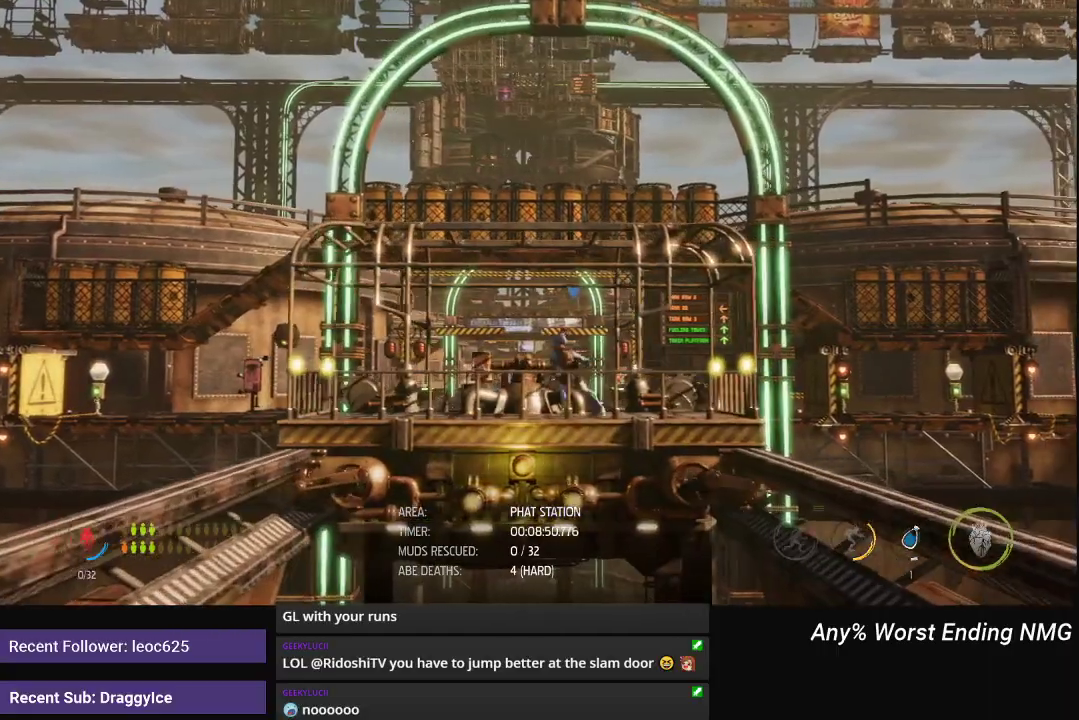
{"buttons": ["R1"], "left_stick": "right", "right_stick": "center", "events": [[401, "left_stick", "right"]]}
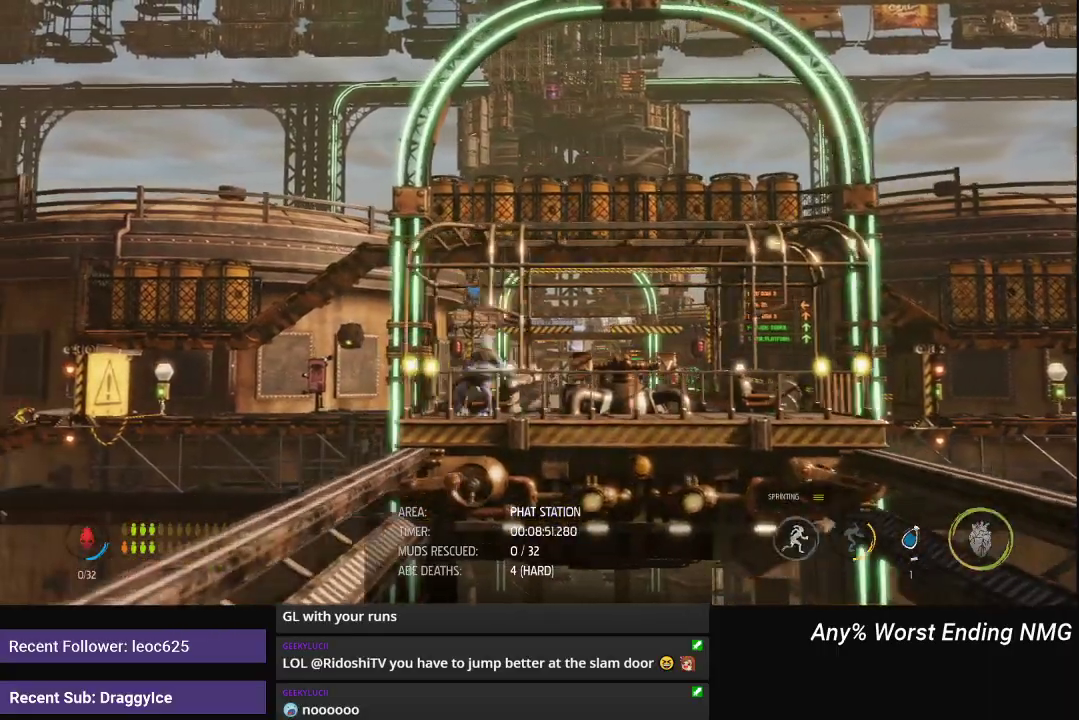
{"buttons": ["R1"], "left_stick": "right", "right_stick": "center", "events": []}
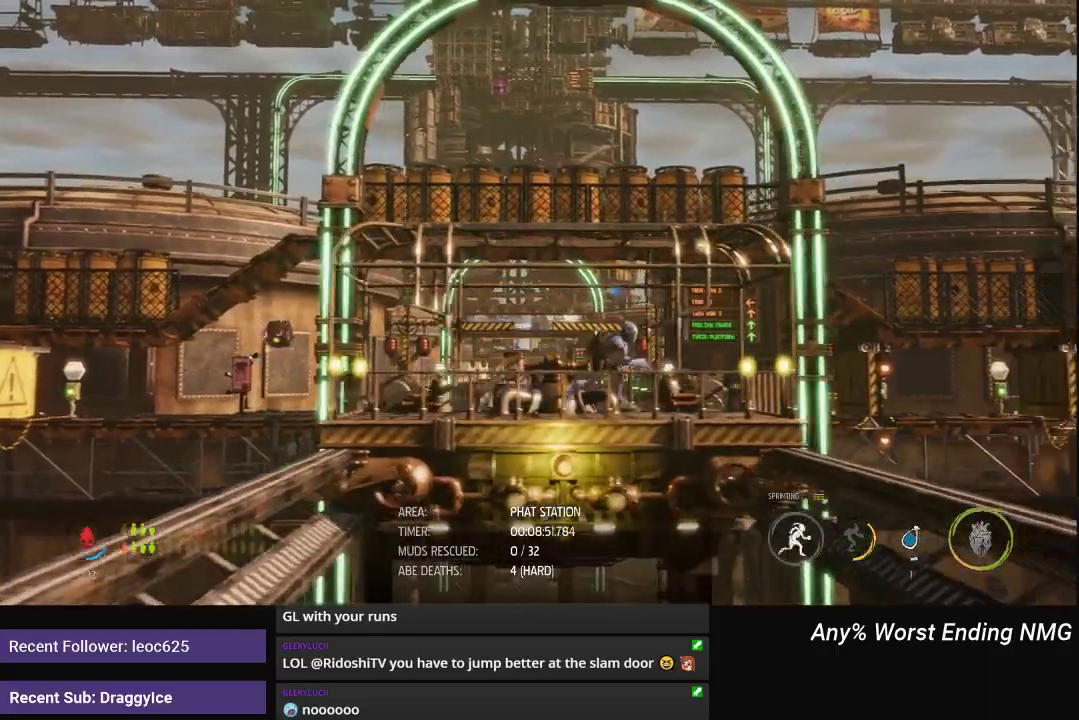
{"buttons": ["R1"], "left_stick": "left", "right_stick": "center", "events": [[17, "left_stick", "center"], [67, "left_stick", "left"]]}
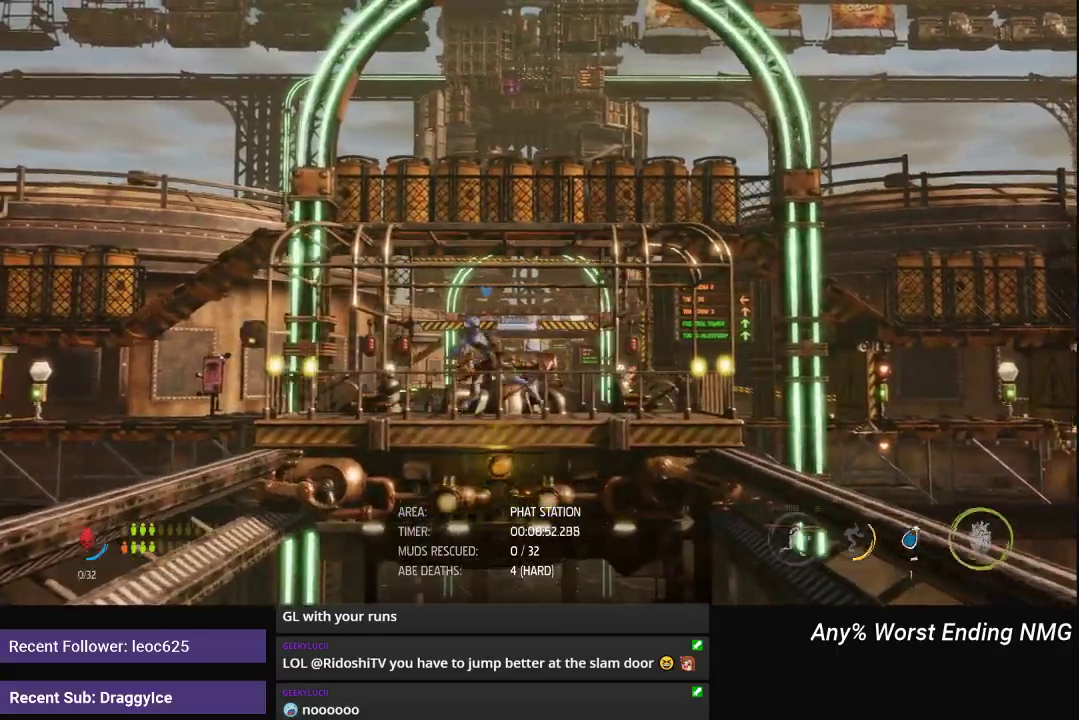
{"buttons": ["R1"], "left_stick": "right", "right_stick": "center", "events": [[250, "left_stick", "center"], [317, "left_stick", "right"]]}
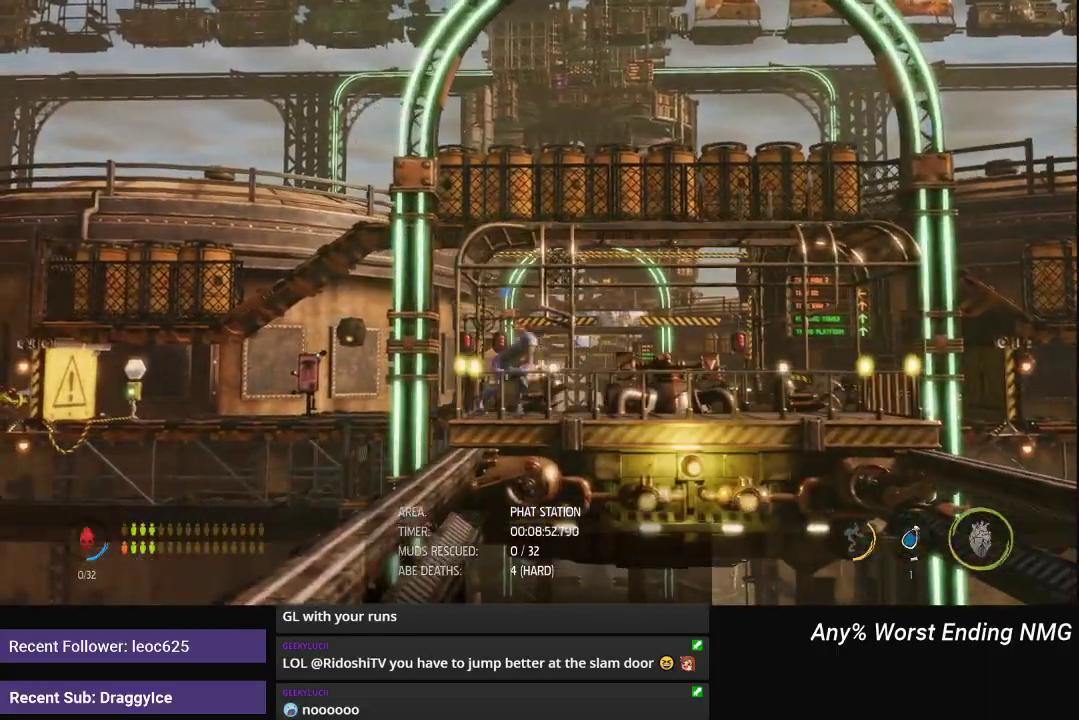
{"buttons": ["R1"], "left_stick": "left", "right_stick": "center", "events": [[367, "left_stick", "up-left"], [417, "left_stick", "left"]]}